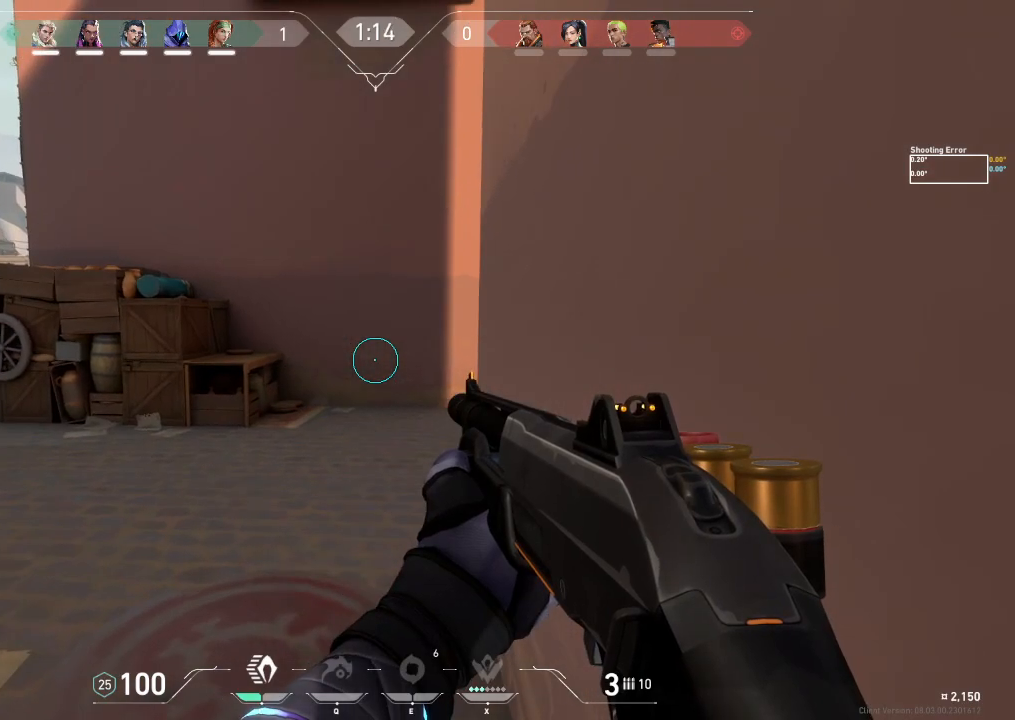
Gameplay with keyboard; each line is a JSON object with the keys held at the frame after it. "events" lists presses ("down") and releases ("up") of "a", "ctrl", "d", "e", "f", "q", "r", "s", "shift", "space", "tab" and "w" between this image and that frame as [ms after this image, input, new state], when the widget could be followed in between. No other keys are recorded. Mouse input is not recorded.
{"keys": ["w"], "events": [[467, "w", "down"]]}
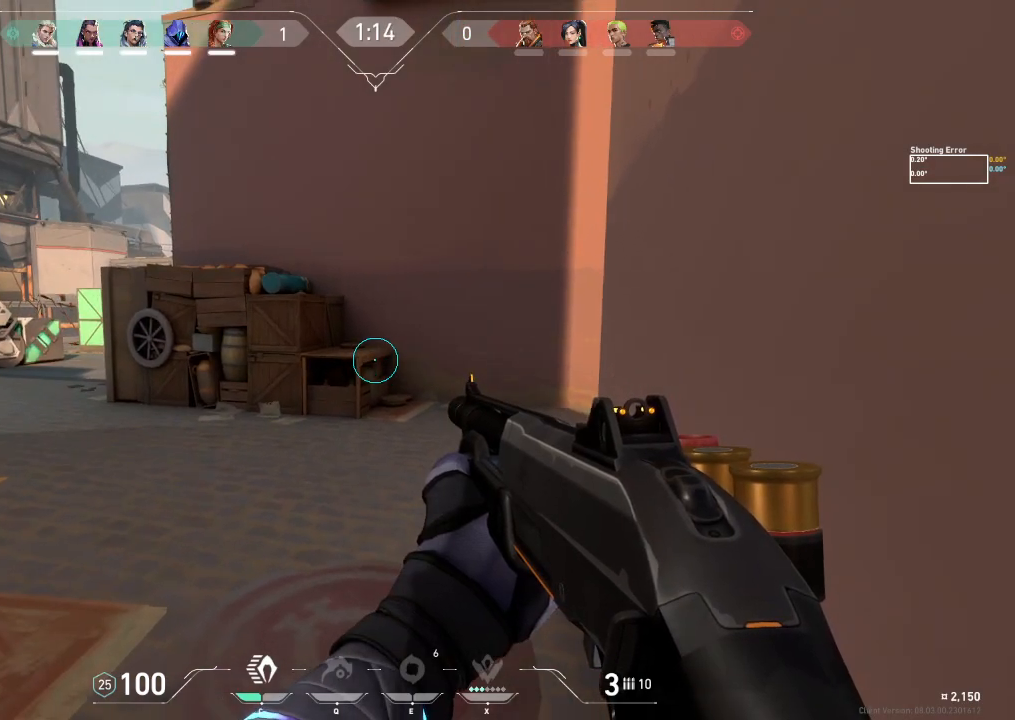
{"keys": ["a", "w"], "events": [[300, "a", "down"]]}
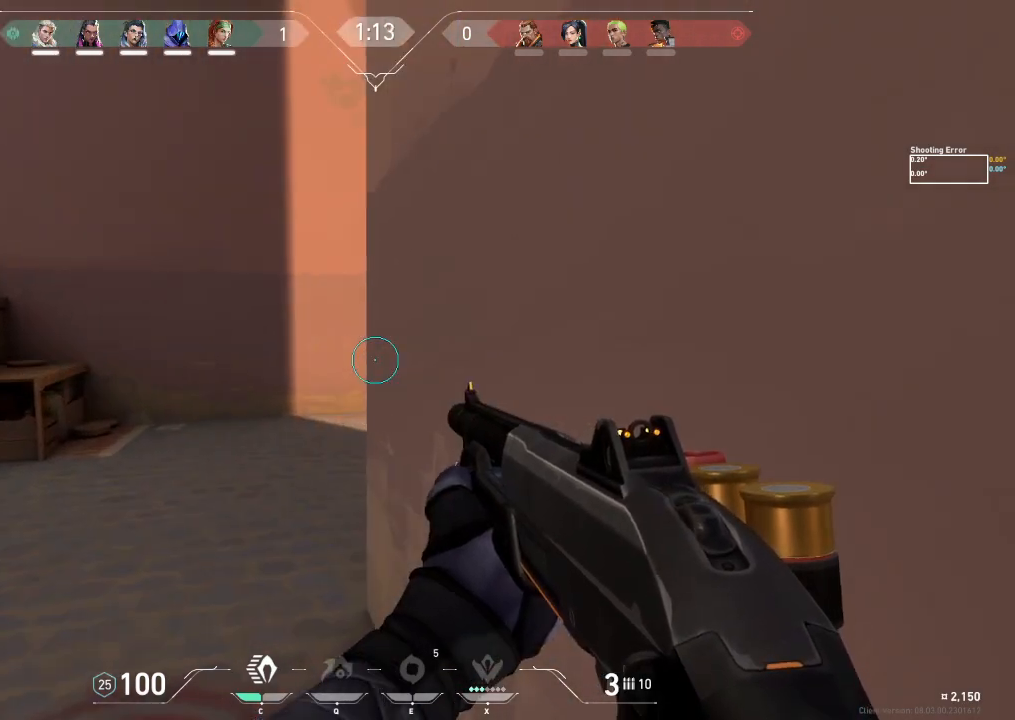
{"keys": ["a"], "events": [[183, "w", "up"]]}
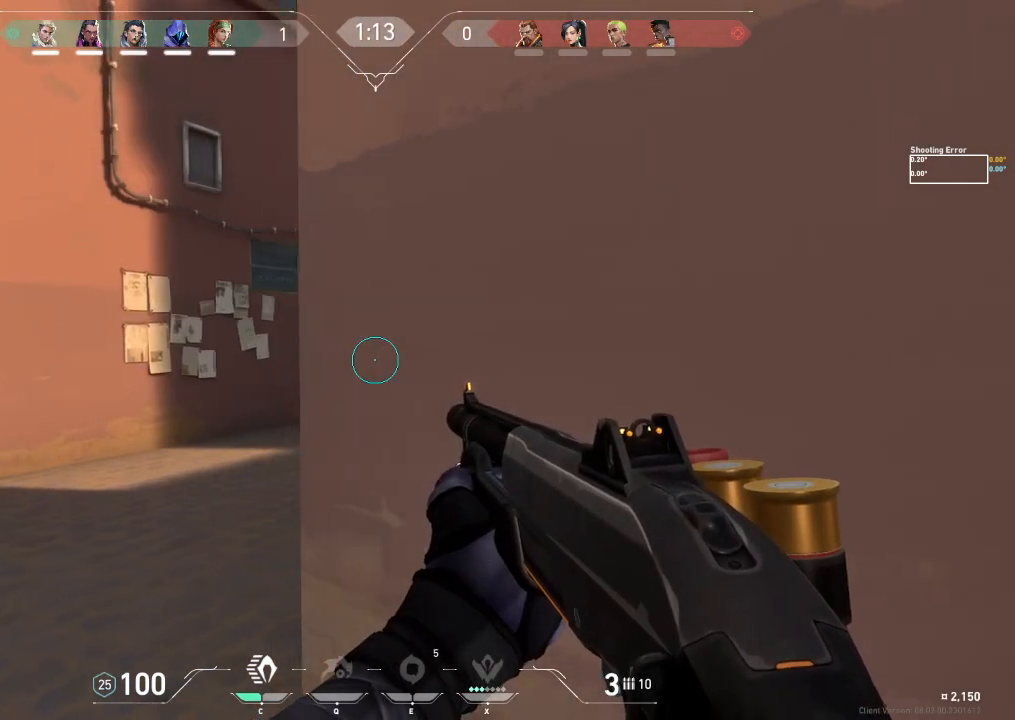
{"keys": ["a"], "events": []}
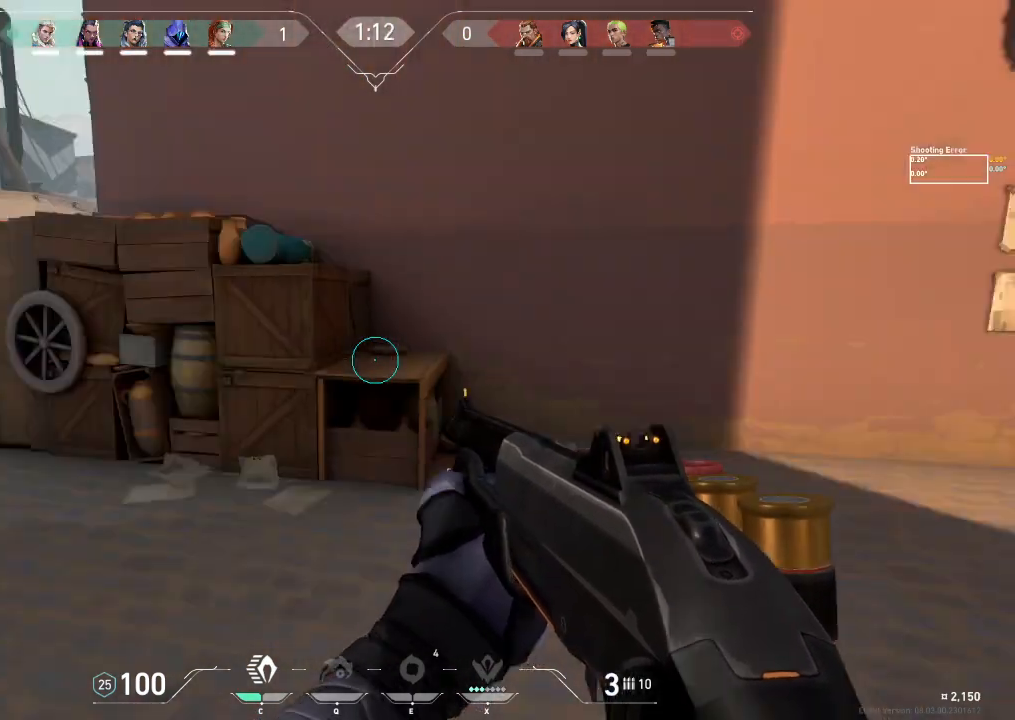
{"keys": ["a", "w"], "events": [[17, "w", "down"]]}
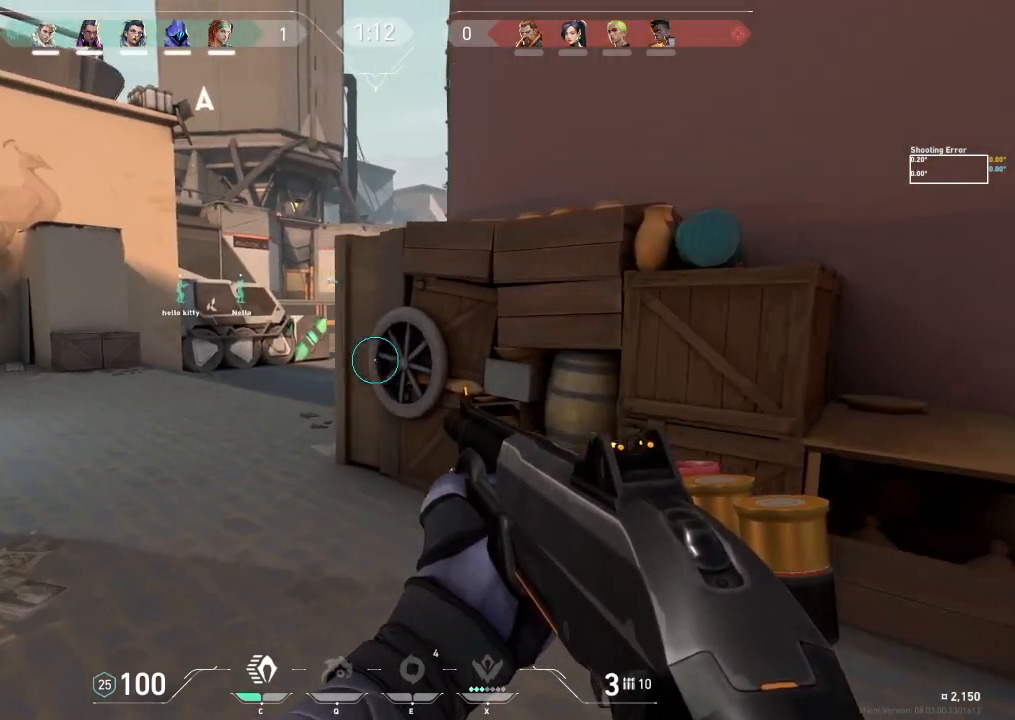
{"keys": ["w"], "events": [[50, "a", "up"]]}
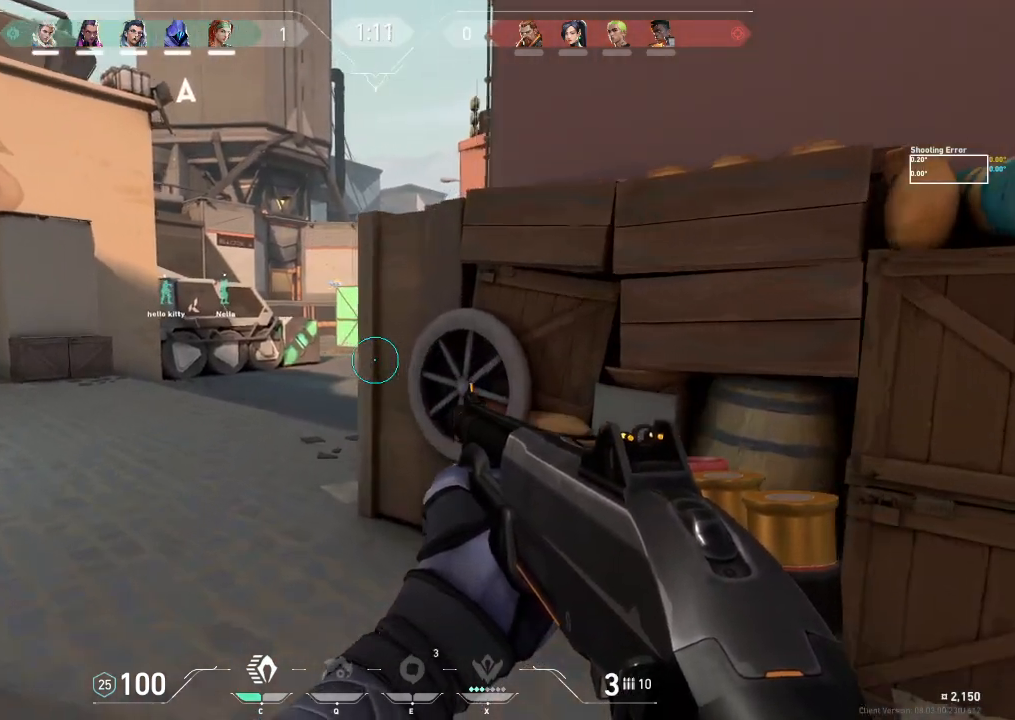
{"keys": ["a", "w"], "events": [[267, "a", "down"]]}
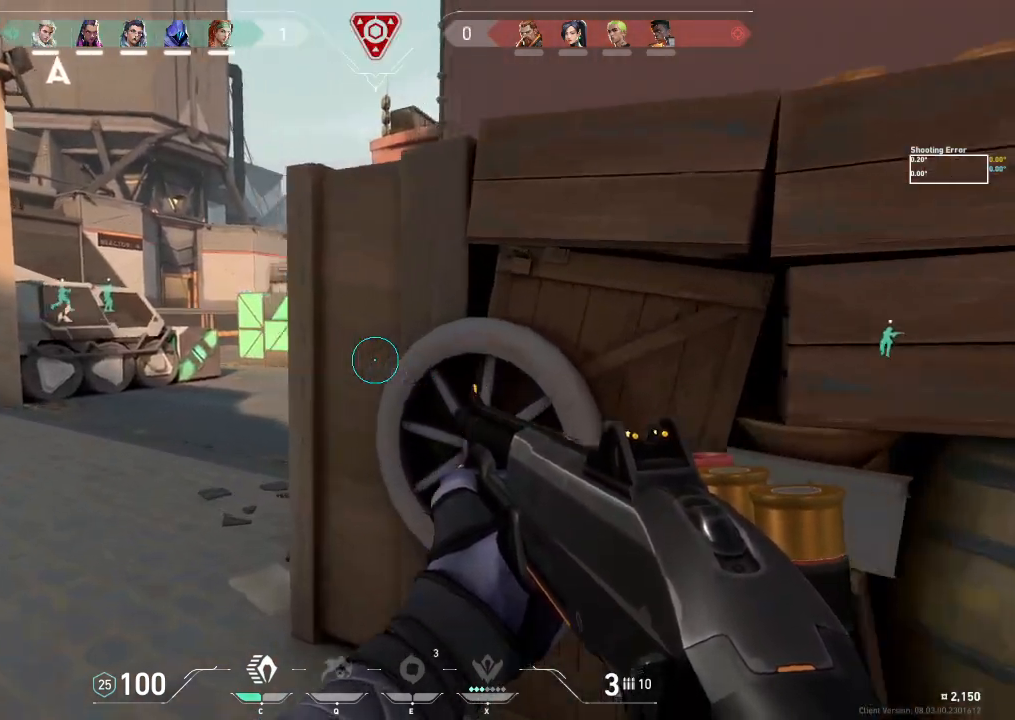
{"keys": ["w"], "events": [[183, "a", "up"]]}
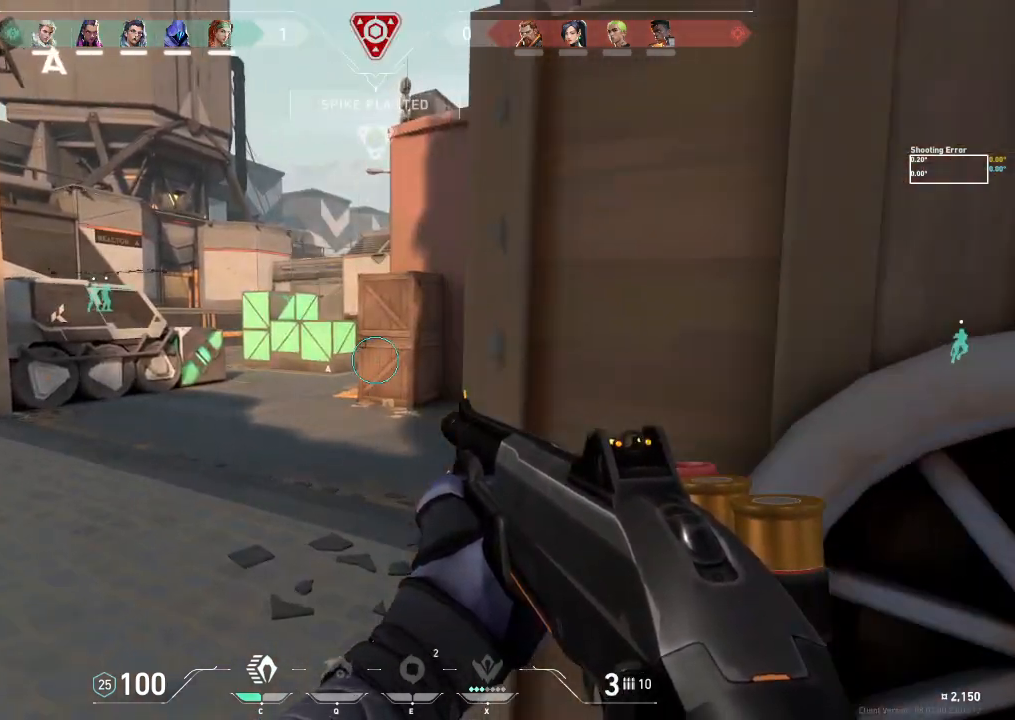
{"keys": ["w"], "events": []}
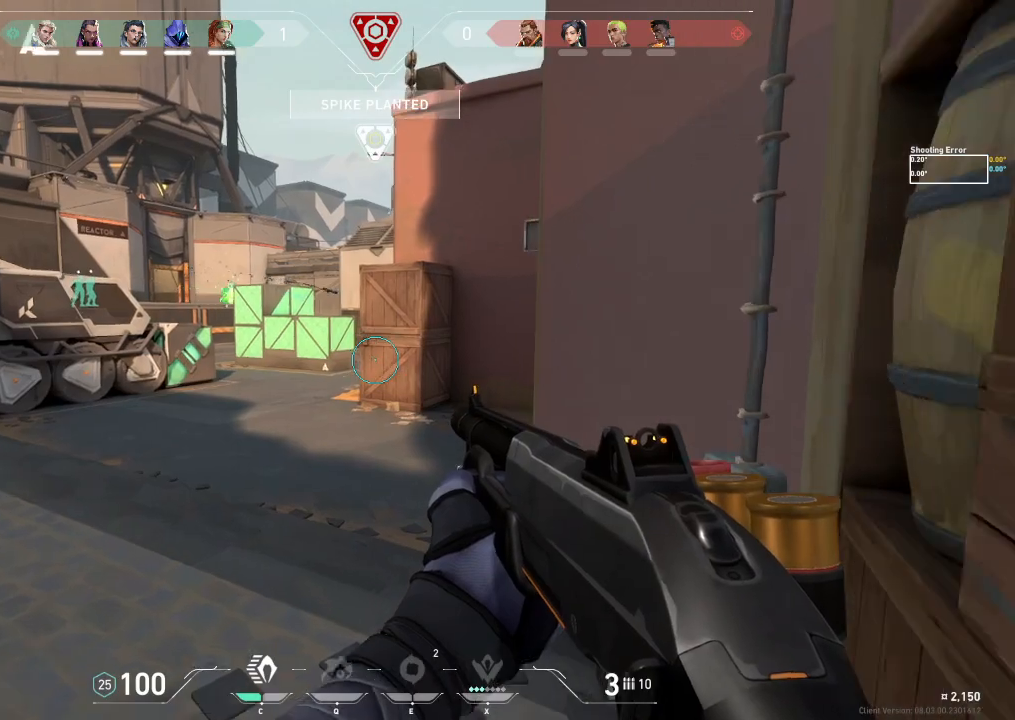
{"keys": ["w"], "events": [[200, "r", "down"], [333, "r", "up"]]}
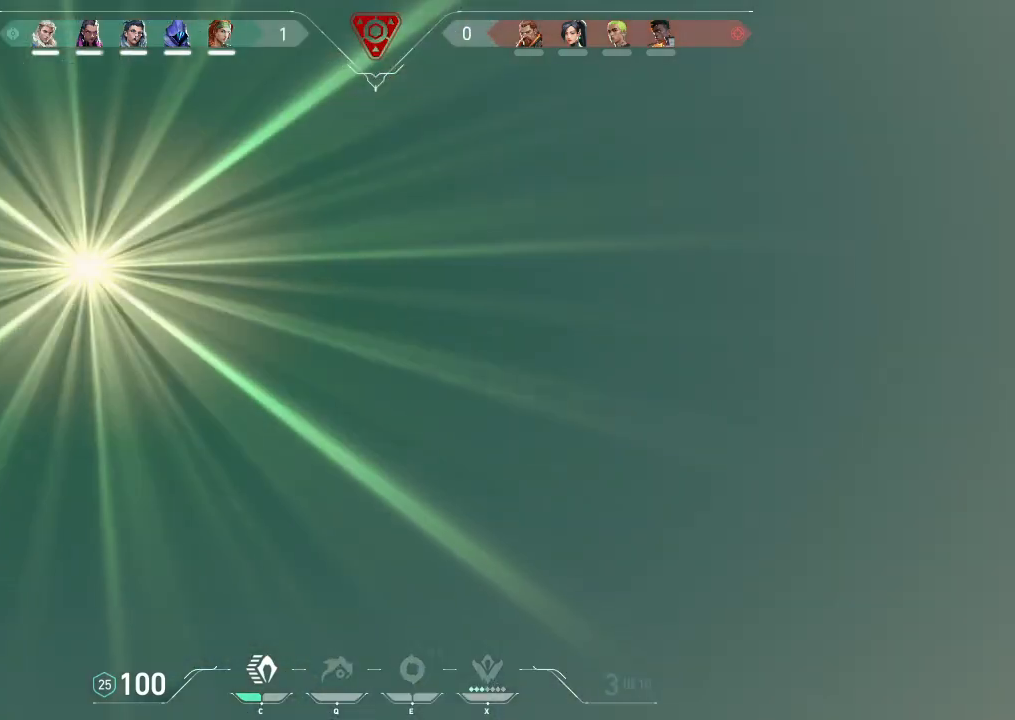
{"keys": ["w"], "events": [[200, "d", "down"], [467, "d", "up"]]}
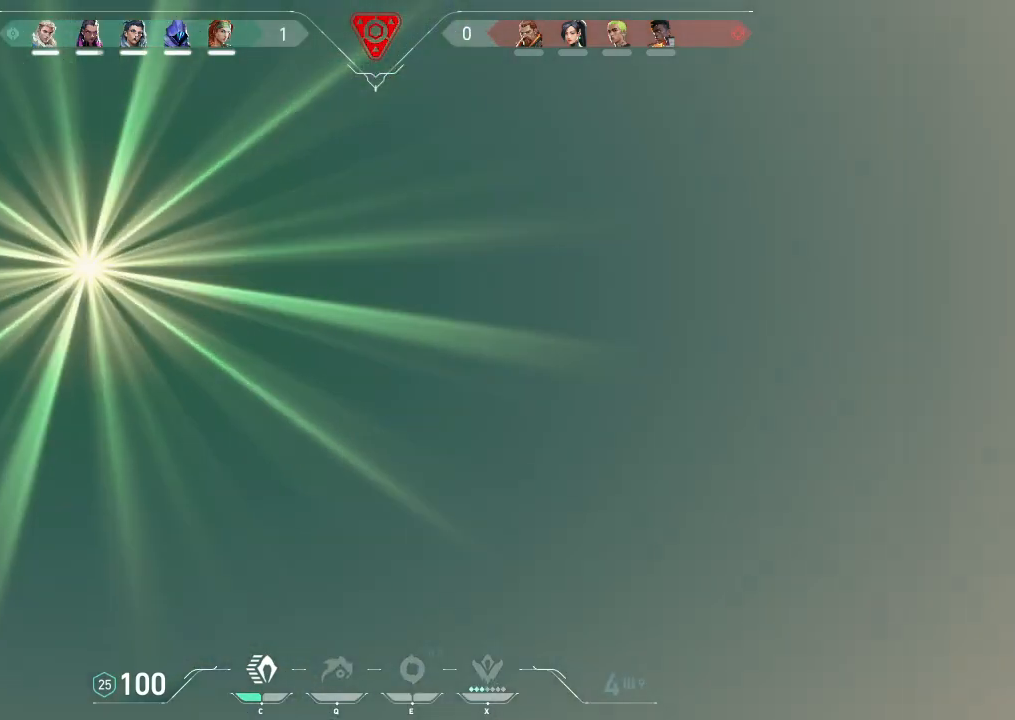
{"keys": ["d", "w"], "events": [[367, "d", "down"]]}
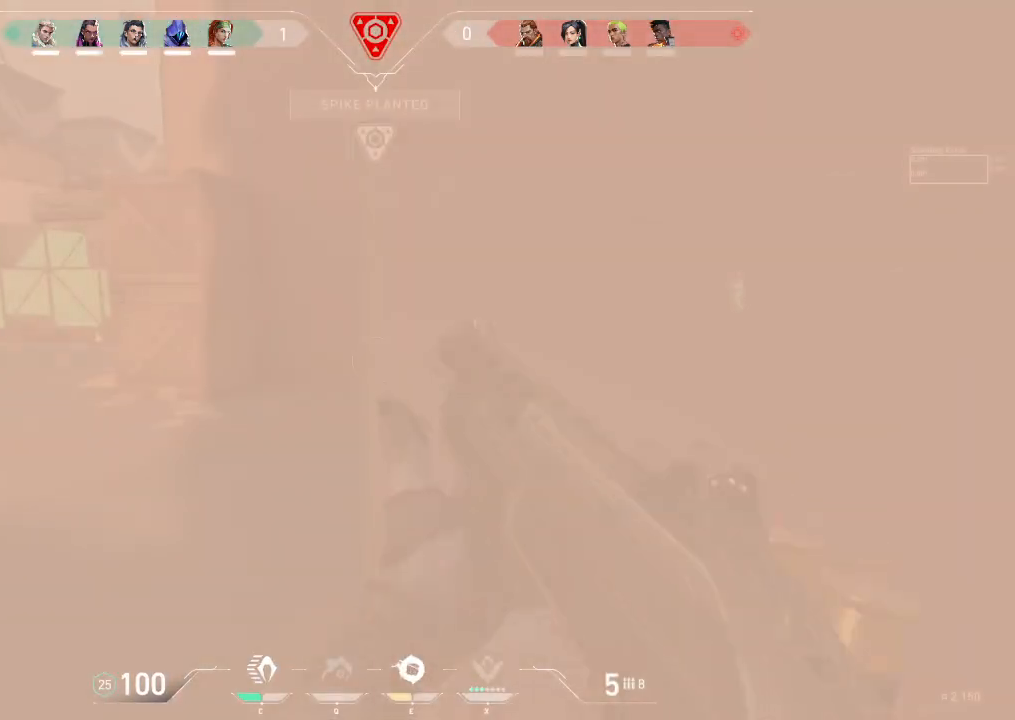
{"keys": ["w"], "events": [[133, "d", "up"], [200, "d", "down"], [283, "d", "up"]]}
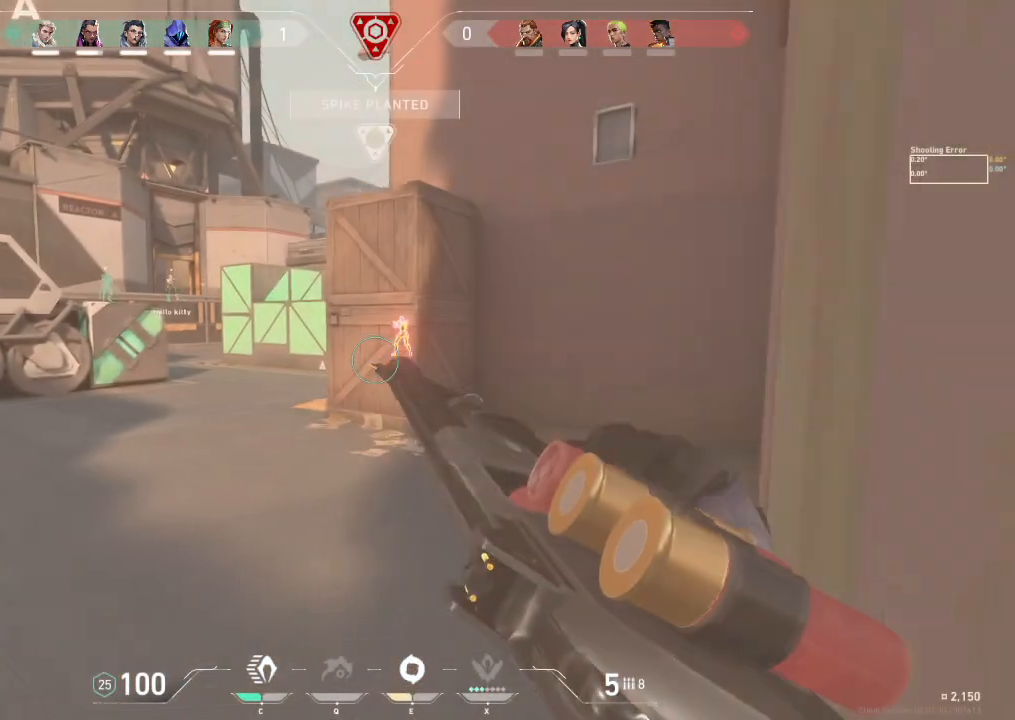
{"keys": ["w"], "events": [[183, "d", "down"], [433, "d", "up"]]}
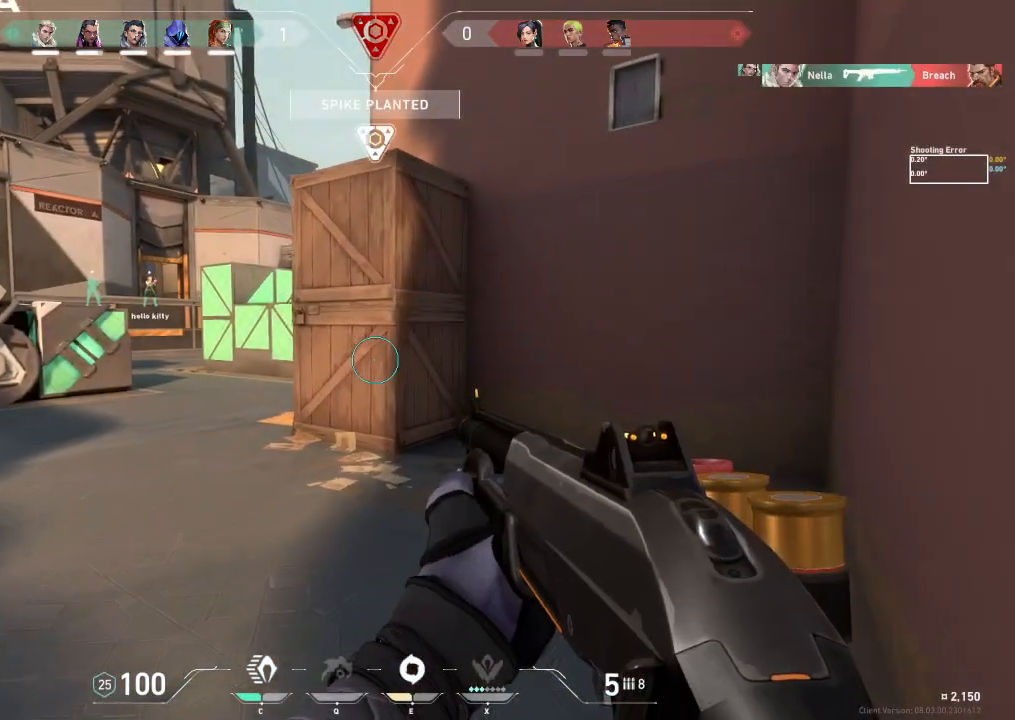
{"keys": ["w"], "events": []}
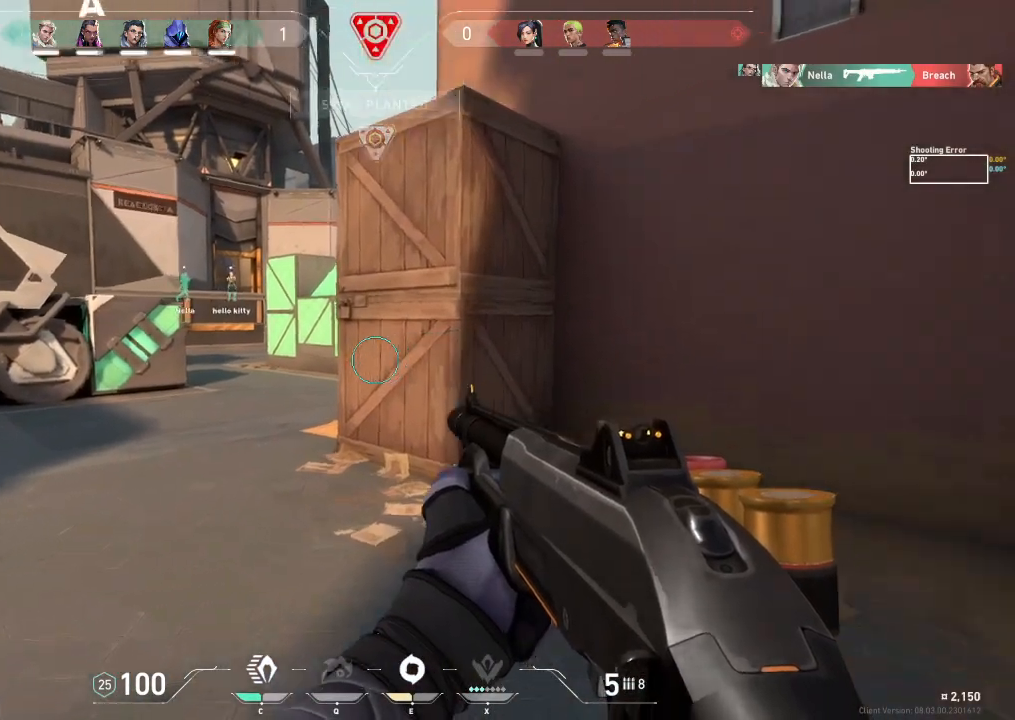
{"keys": ["w"], "events": []}
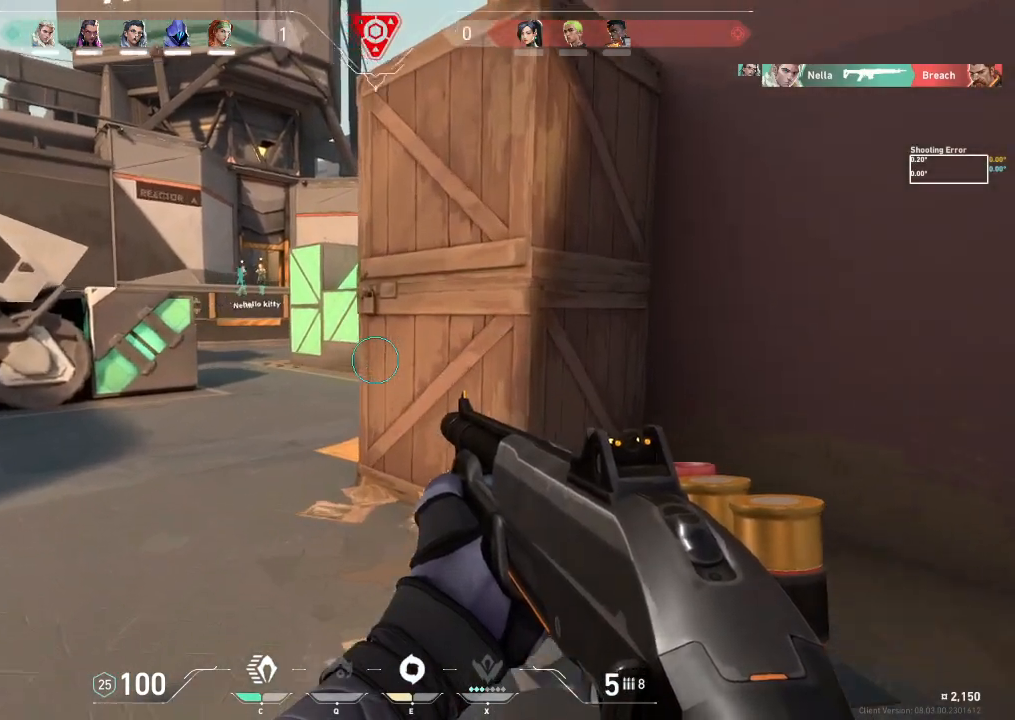
{"keys": ["w"], "events": []}
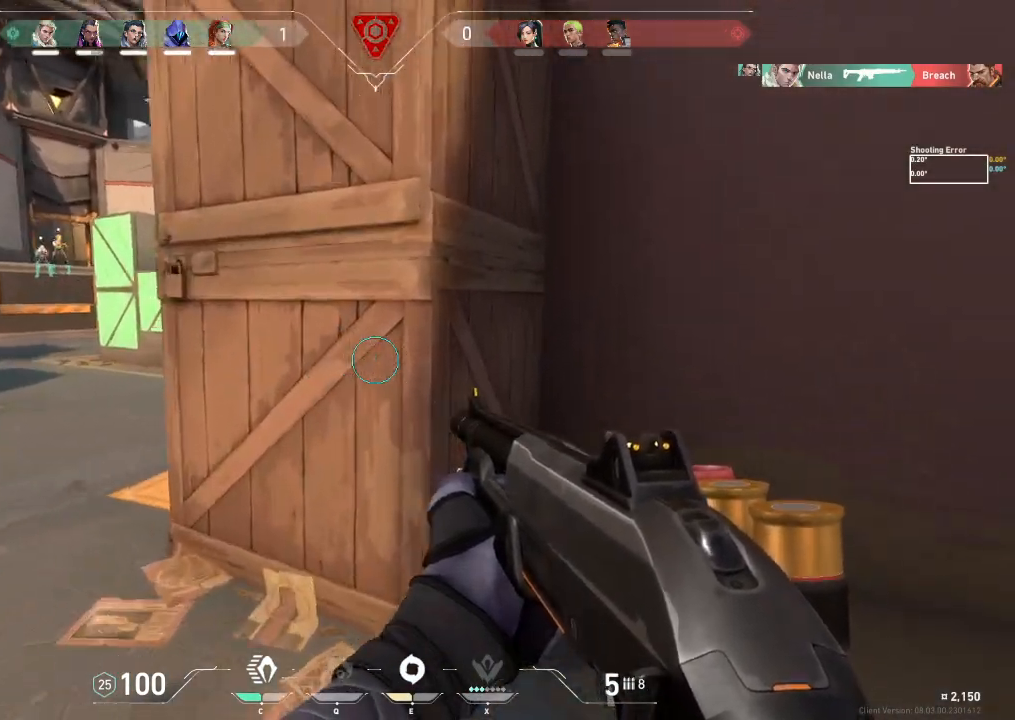
{"keys": ["a", "w"], "events": [[483, "a", "down"]]}
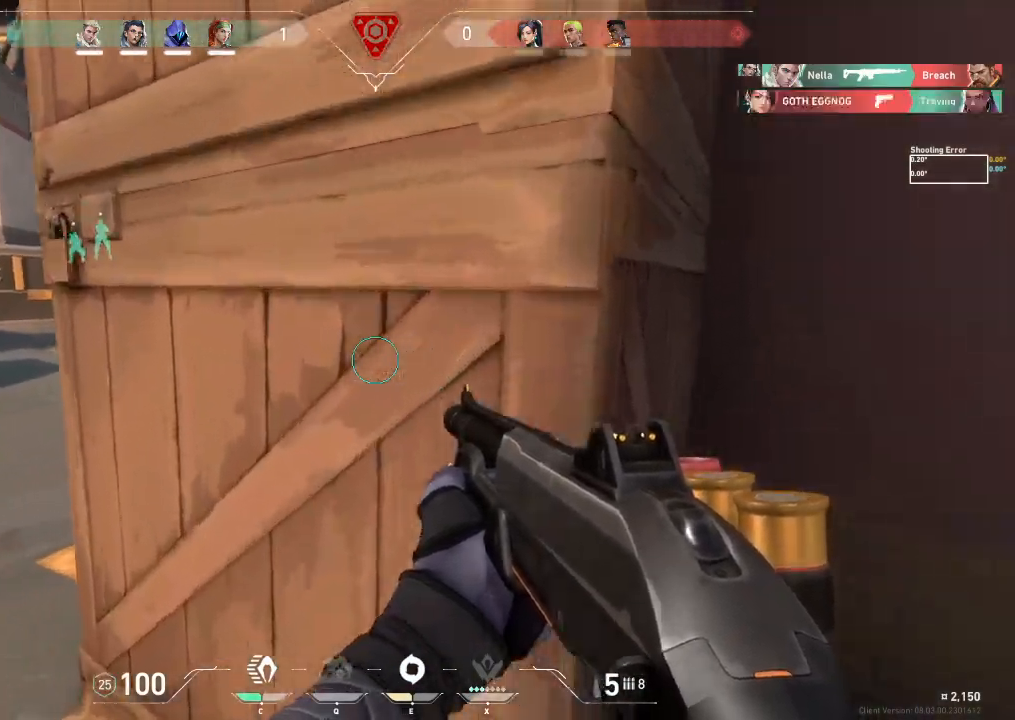
{"keys": ["a"], "events": [[350, "w", "up"]]}
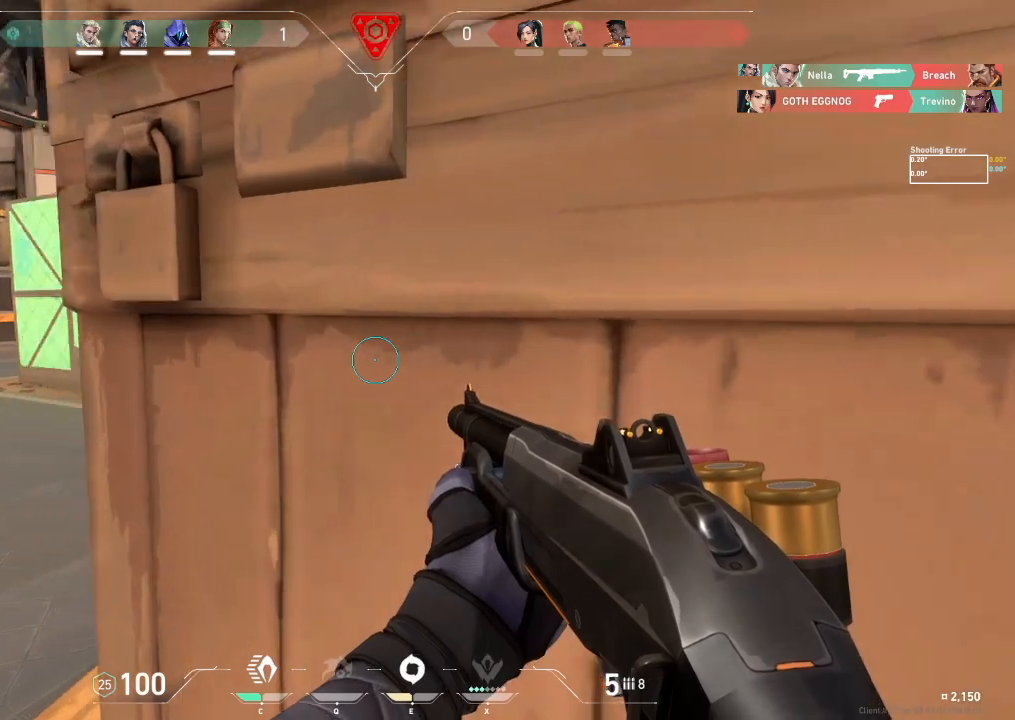
{"keys": ["w"], "events": [[67, "w", "down"], [283, "a", "up"]]}
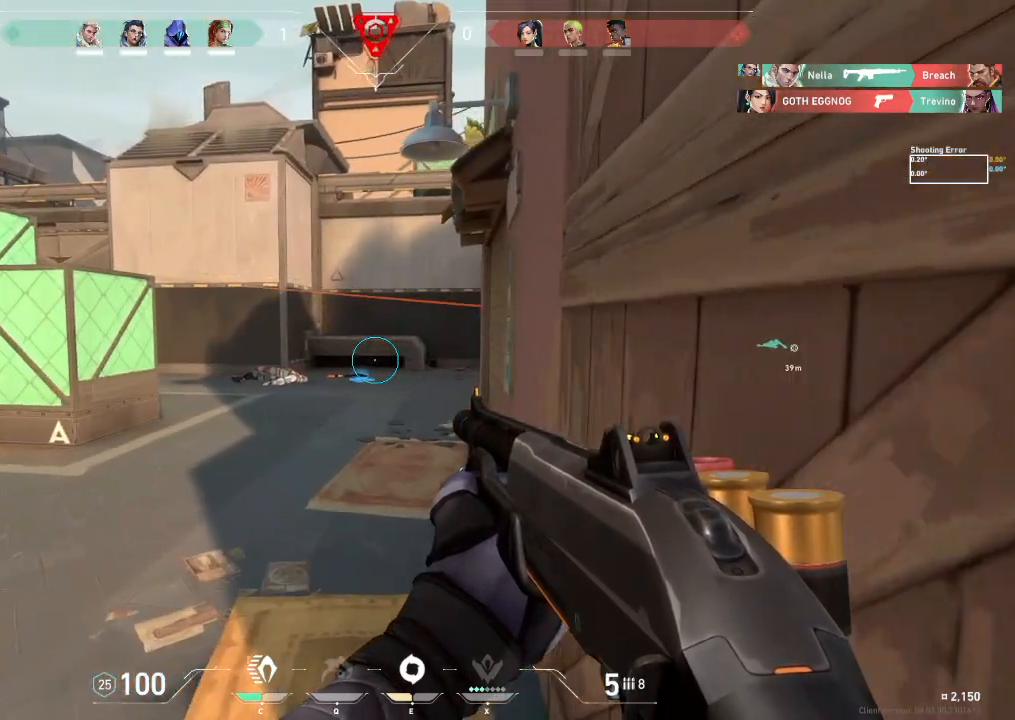
{"keys": ["w"], "events": [[83, "d", "down"], [167, "d", "up"]]}
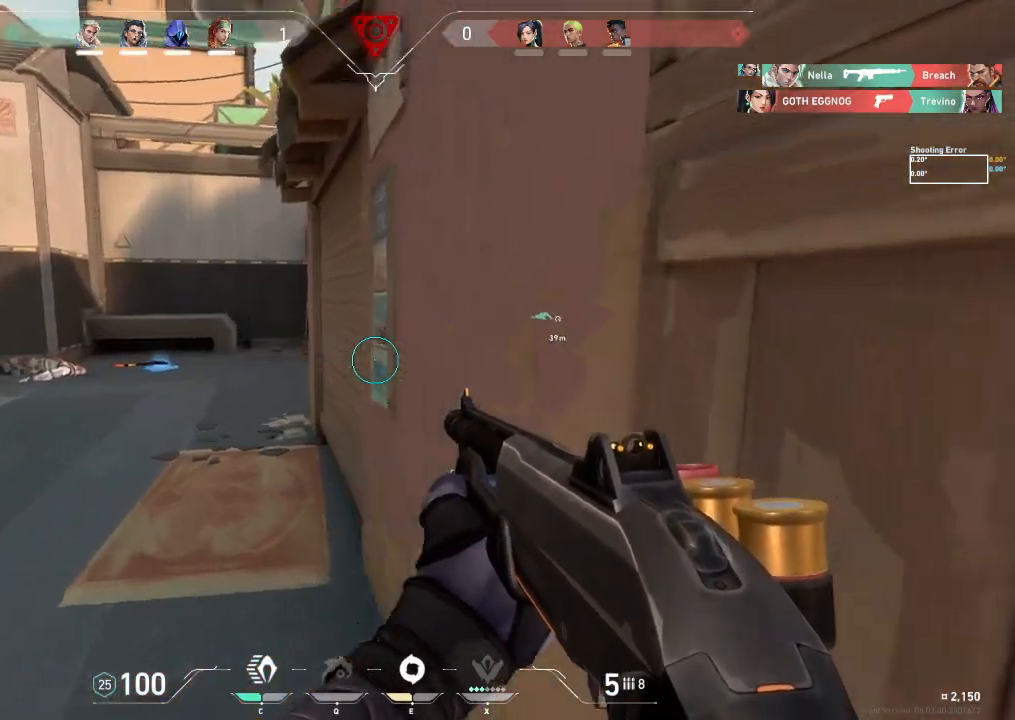
{"keys": ["w"], "events": [[233, "e", "down"], [317, "e", "up"]]}
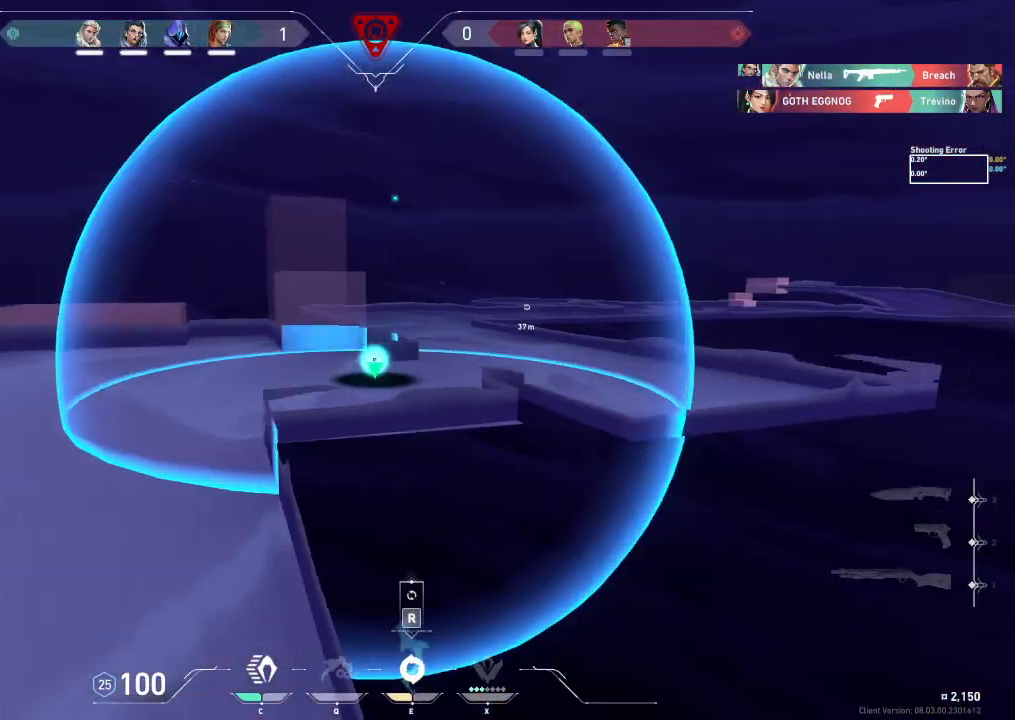
{"keys": [], "events": [[233, "w", "up"]]}
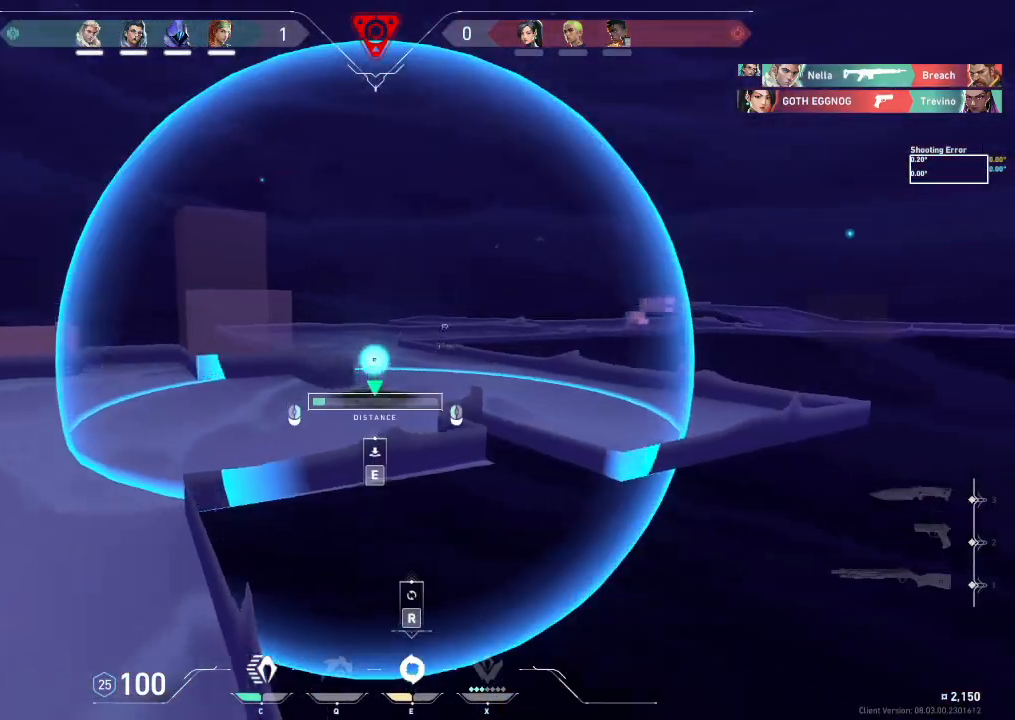
{"keys": ["e"], "events": [[417, "e", "down"]]}
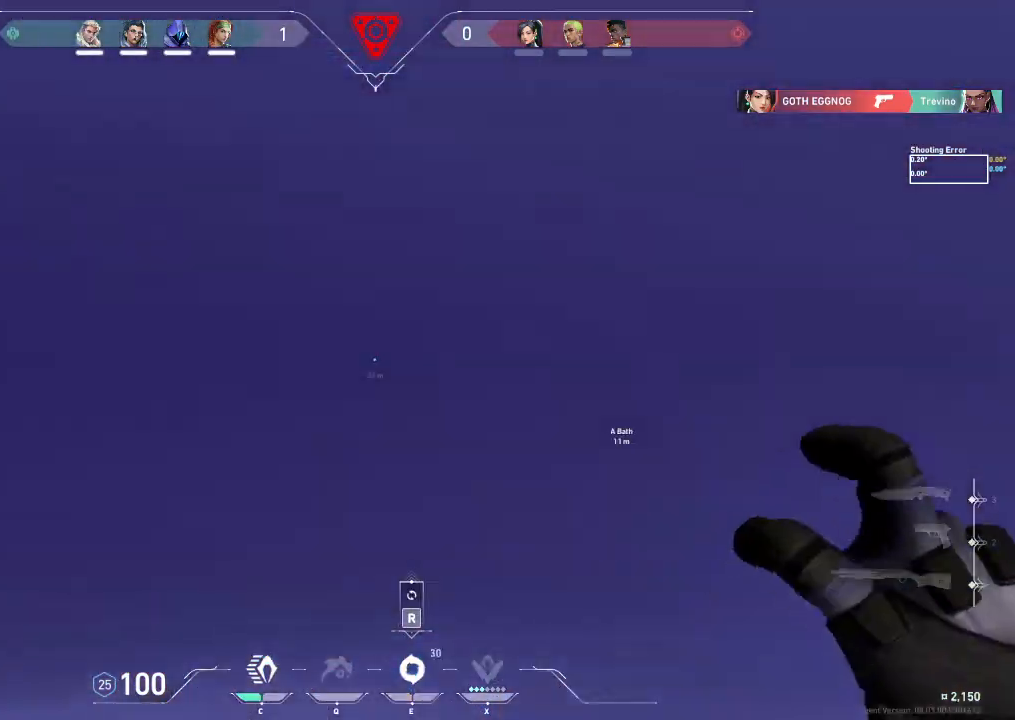
{"keys": ["w"], "events": [[17, "e", "up"], [217, "w", "down"]]}
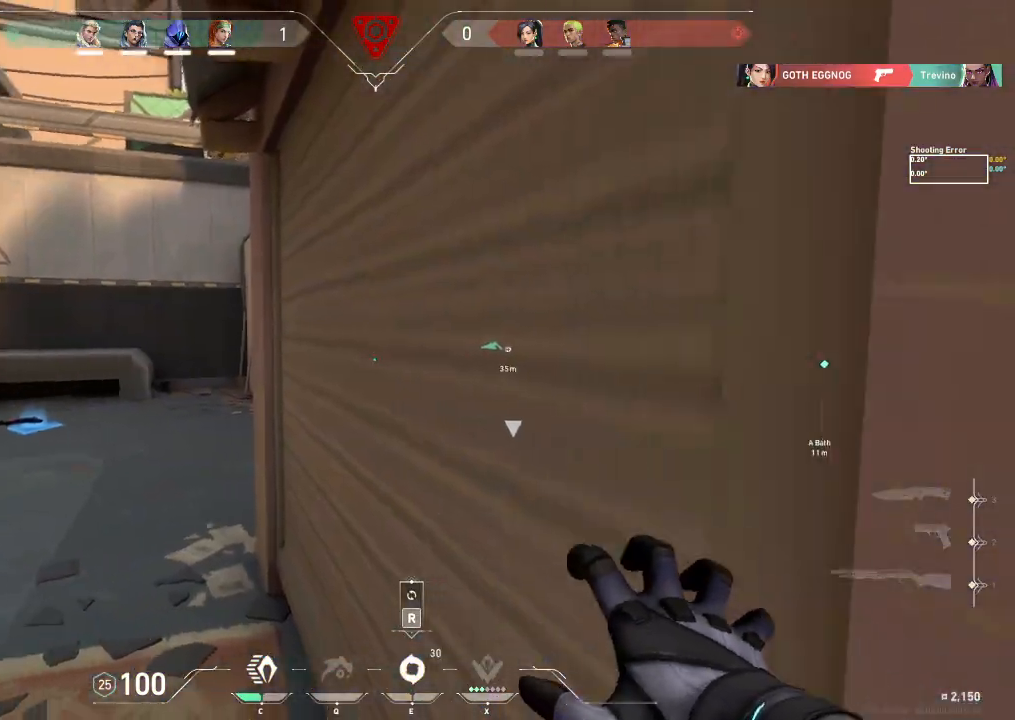
{"keys": ["a"], "events": [[250, "a", "down"], [383, "w", "up"]]}
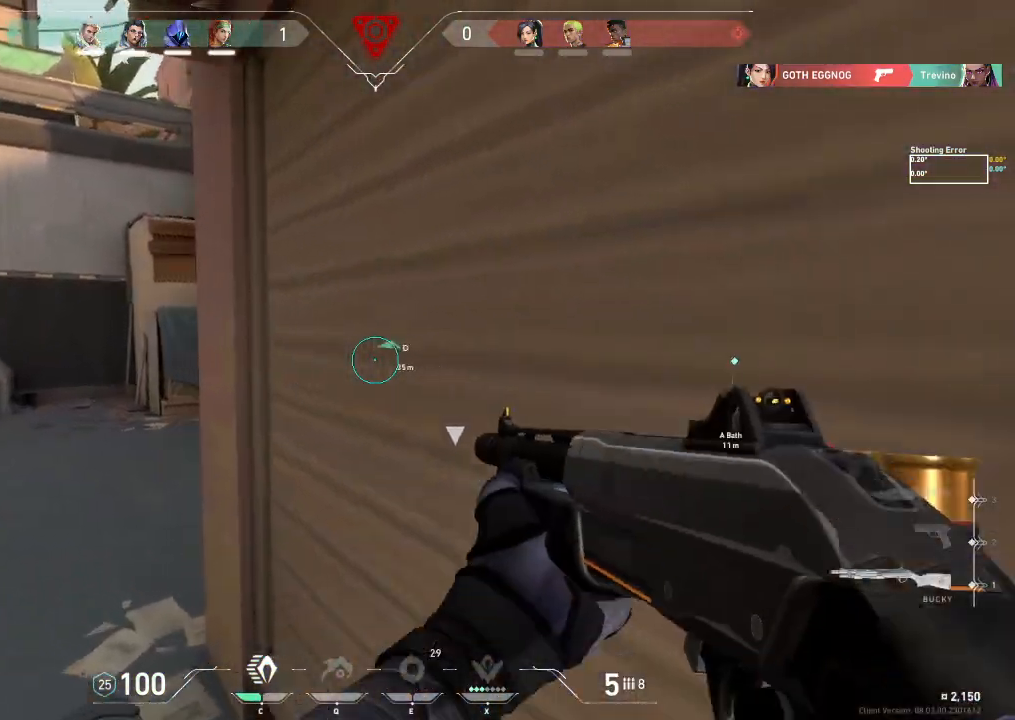
{"keys": ["a"], "events": []}